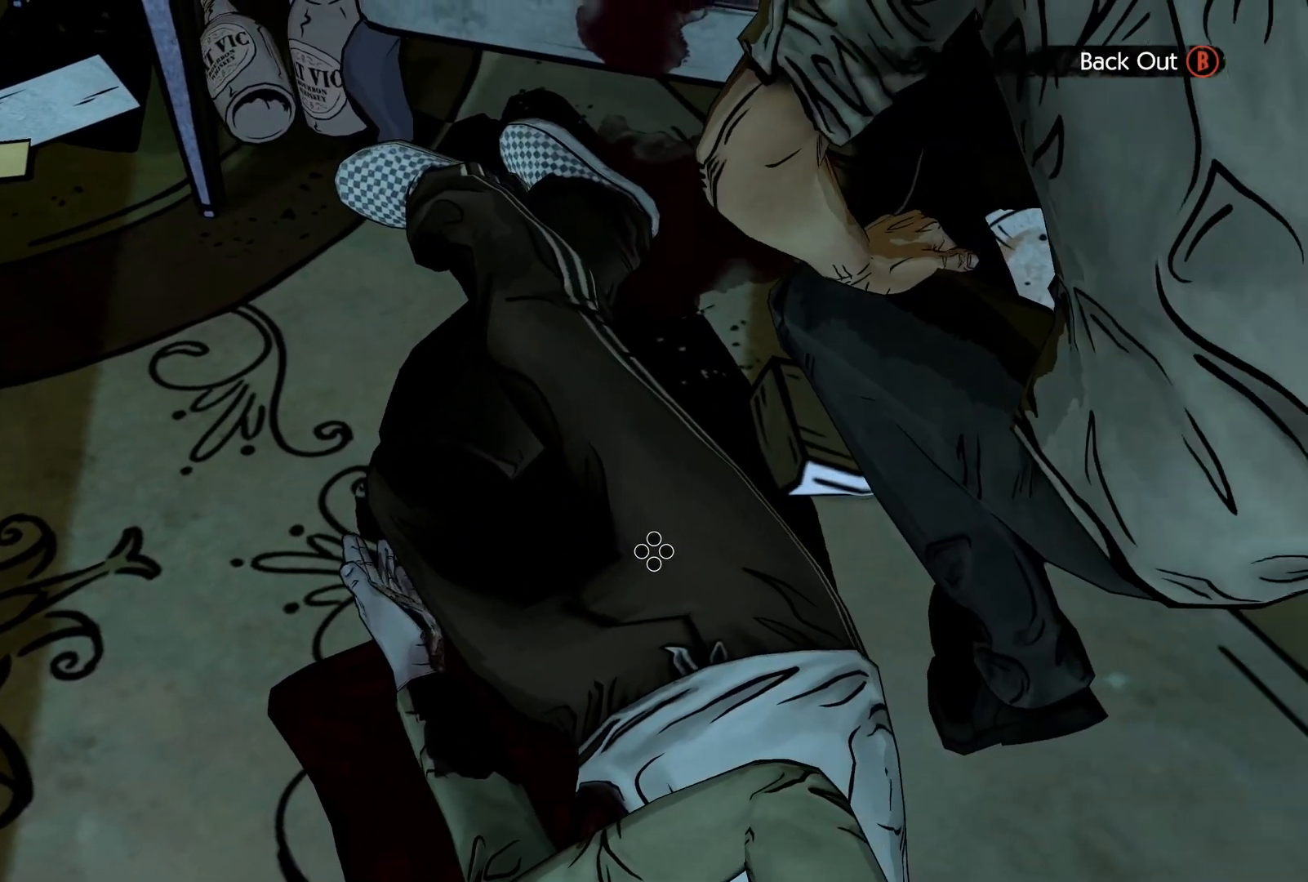
Gameplay with a controller (Xbox layout); each line is a JSON object with the inputs held at the frame after it (dt_ms = milliseconds from this image to that frame). "events" lists button and stick changes between this image and that frame as [ms after this image, input, new state], when the widget could be followed in between. Not read: DPAD_RIGHT L3 R2 R3.
{"dt_ms": 1000, "buttons": [], "left_stick": "center", "right_stick": "left", "events": [[217, "right_stick", "right"], [367, "right_stick", "down-right"], [533, "right_stick", "up-right"], [767, "right_stick", "center"], [833, "right_stick", "left"]]}
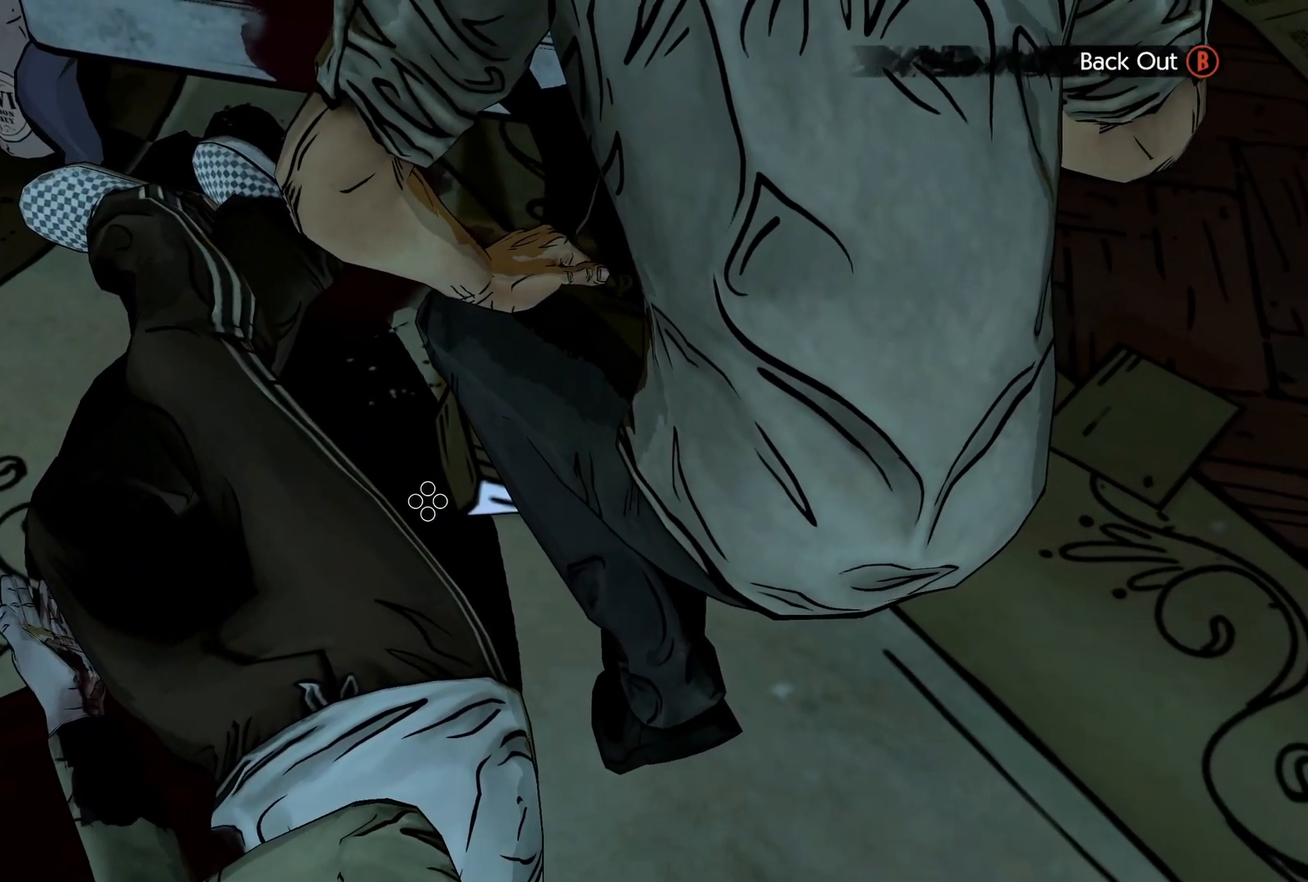
{"dt_ms": 500, "buttons": [], "left_stick": "center", "right_stick": "up-left", "events": [[283, "right_stick", "down-left"], [483, "right_stick", "up-left"]]}
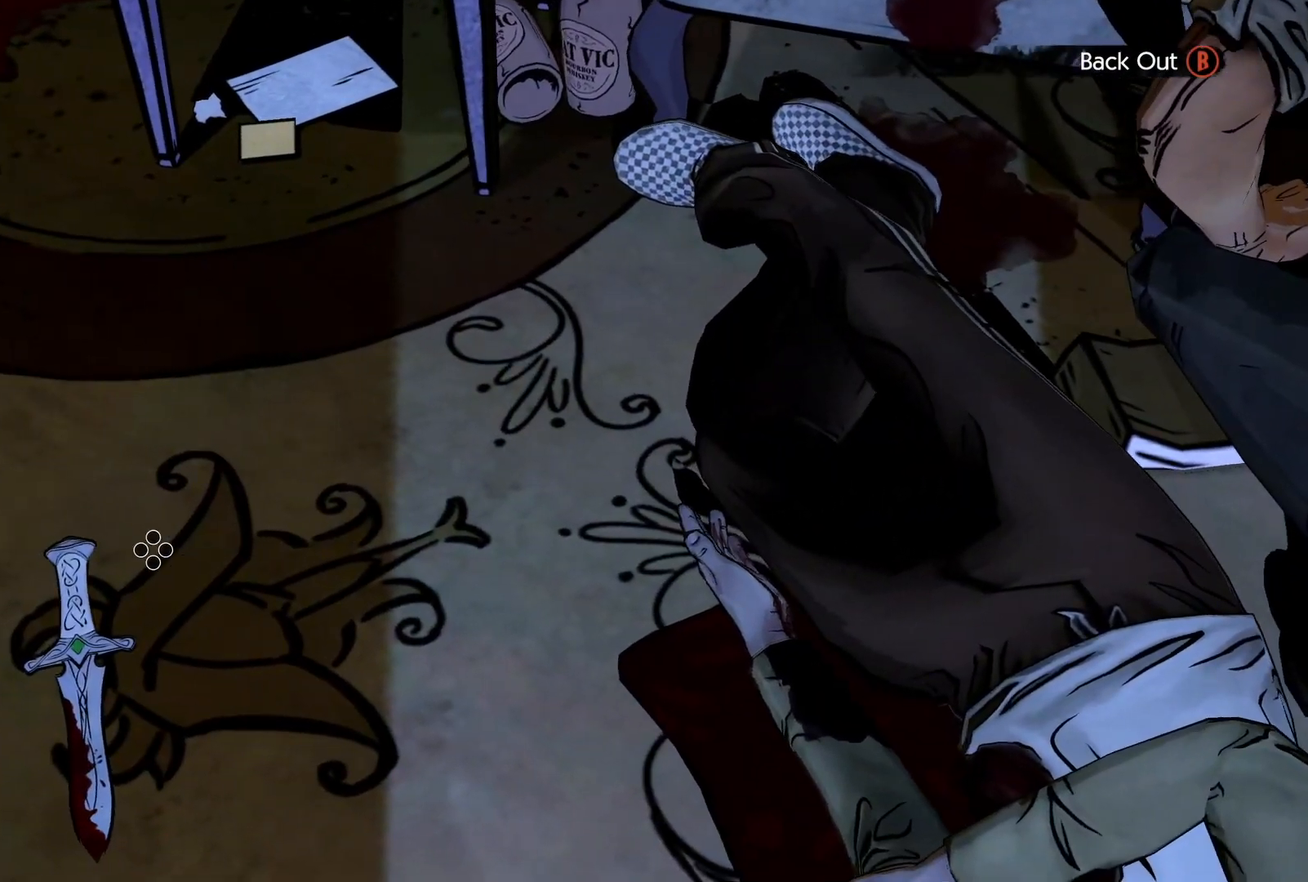
{"dt_ms": 500, "buttons": [], "left_stick": "center", "right_stick": "up-right", "events": [[217, "right_stick", "up"], [417, "right_stick", "up-right"]]}
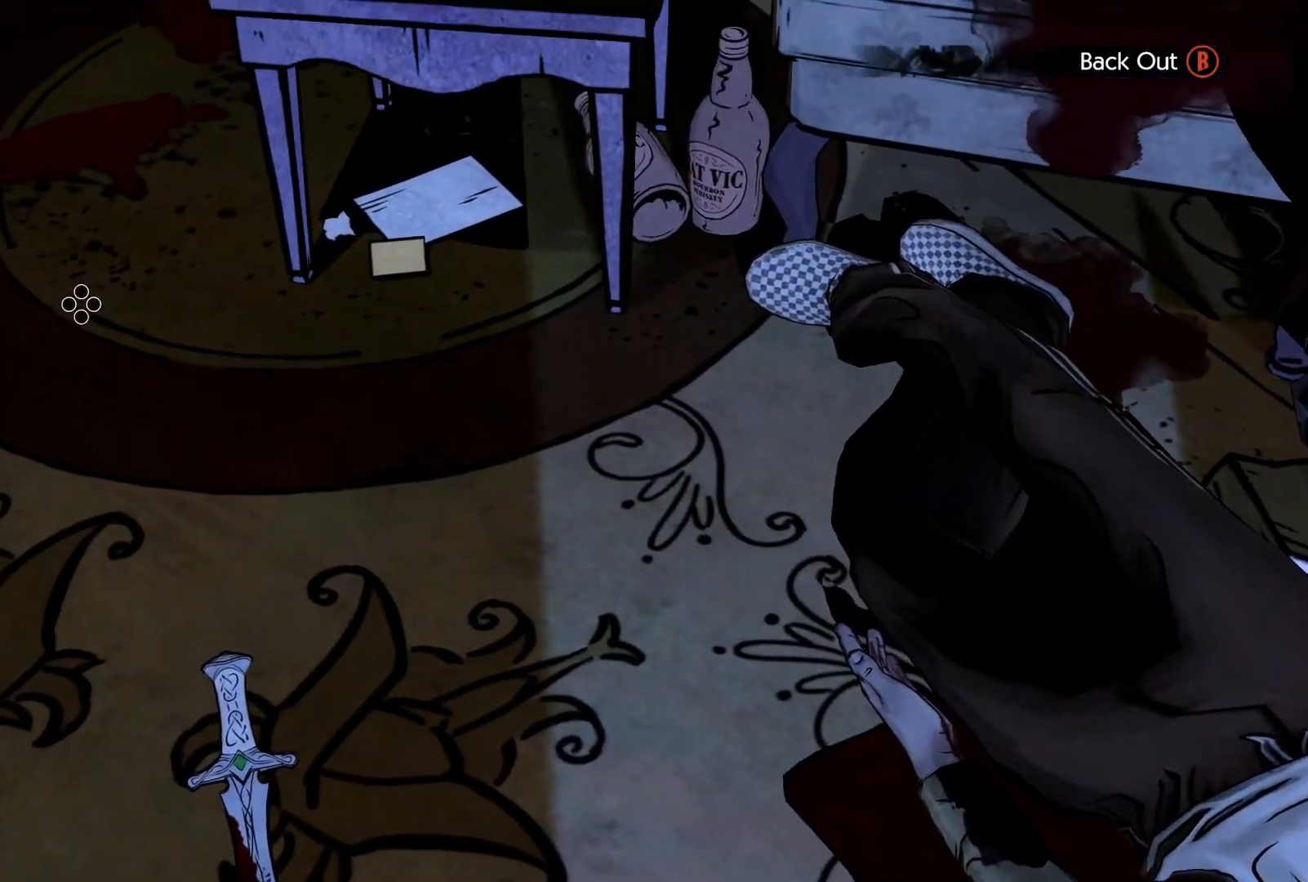
{"dt_ms": 500, "buttons": [], "left_stick": "center", "right_stick": "up-left", "events": [[100, "right_stick", "center"], [183, "right_stick", "up-left"]]}
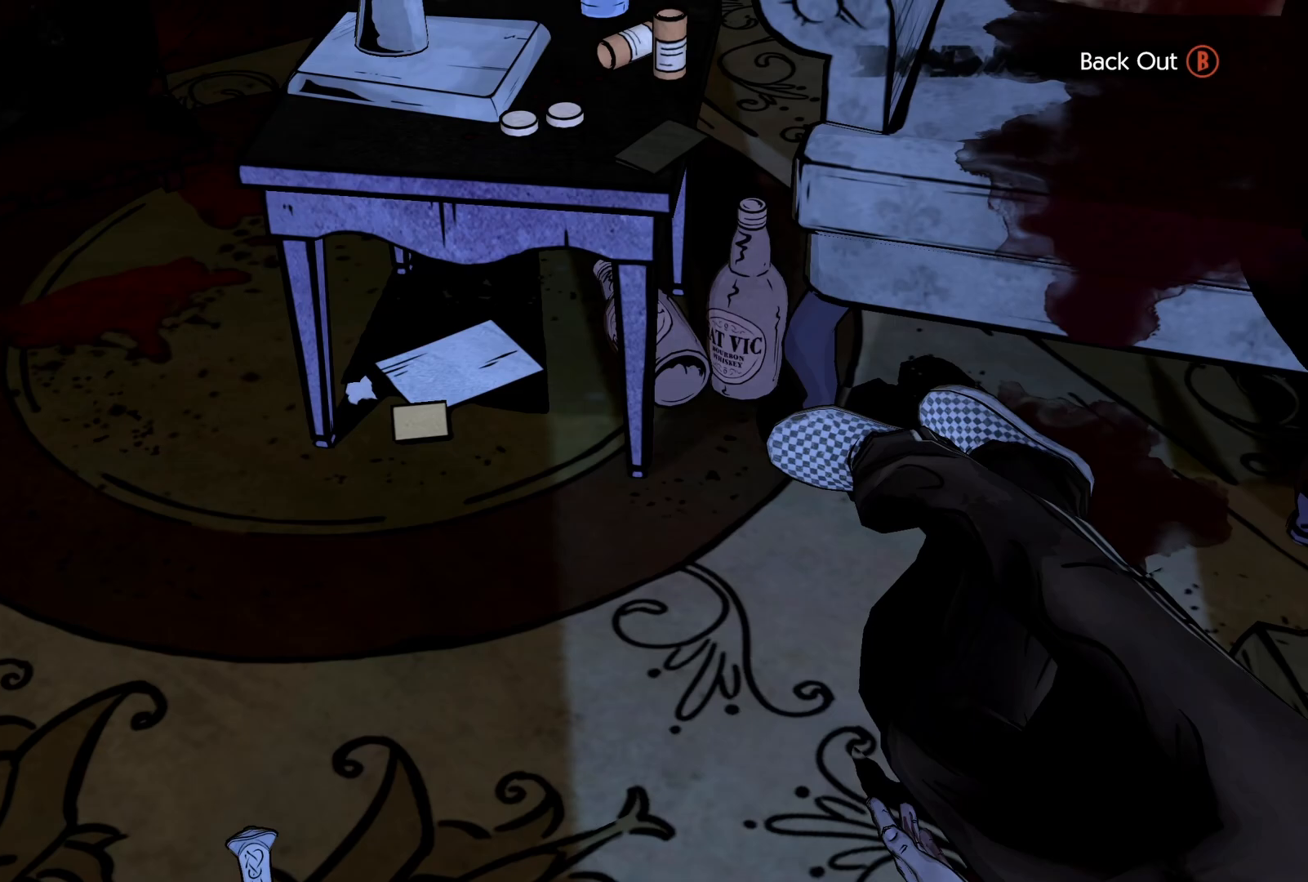
{"dt_ms": 500, "buttons": ["B"], "left_stick": "center", "right_stick": "center", "events": [[333, "right_stick", "center"], [500, "B", "down"]]}
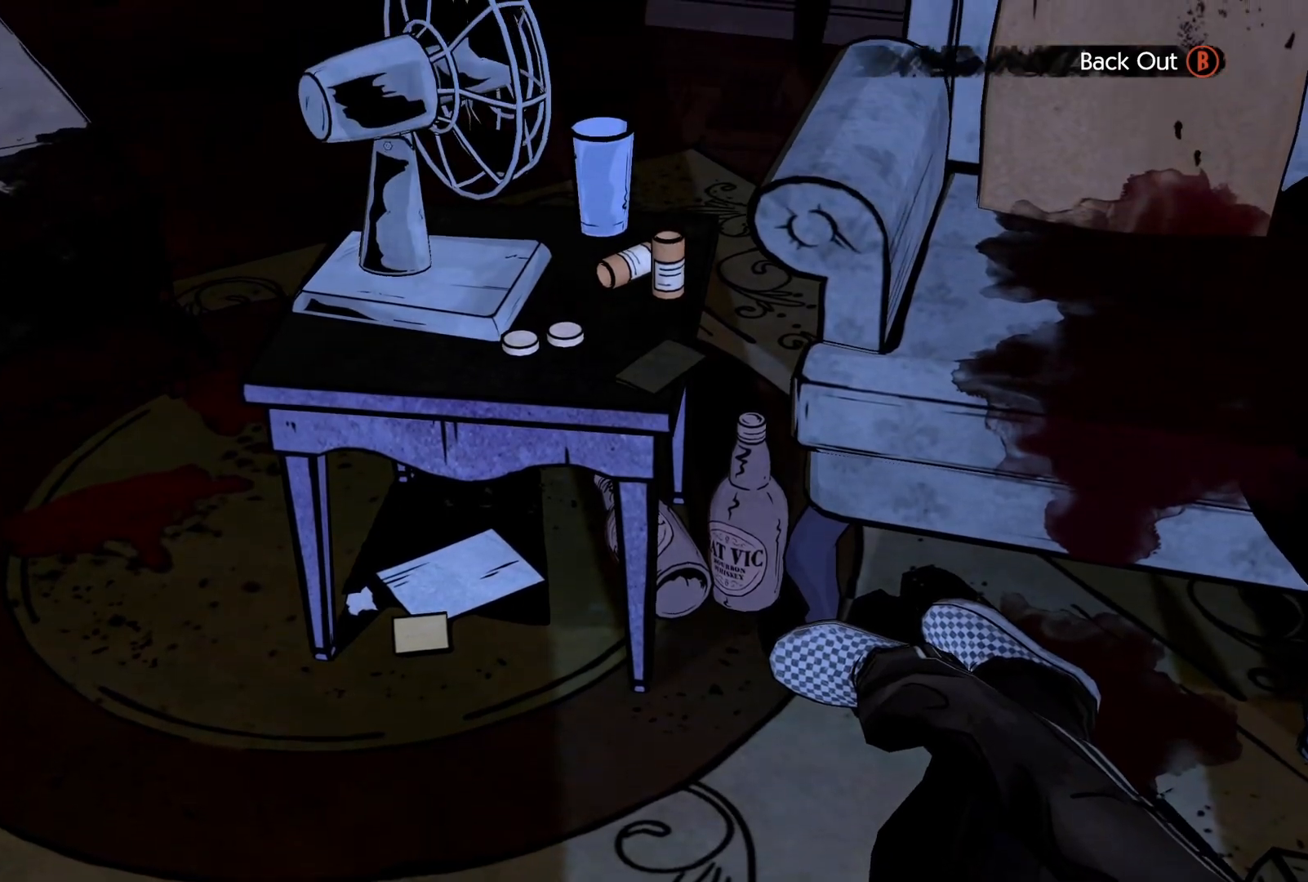
{"dt_ms": 500, "buttons": [], "left_stick": "center", "right_stick": "center", "events": [[100, "B", "up"]]}
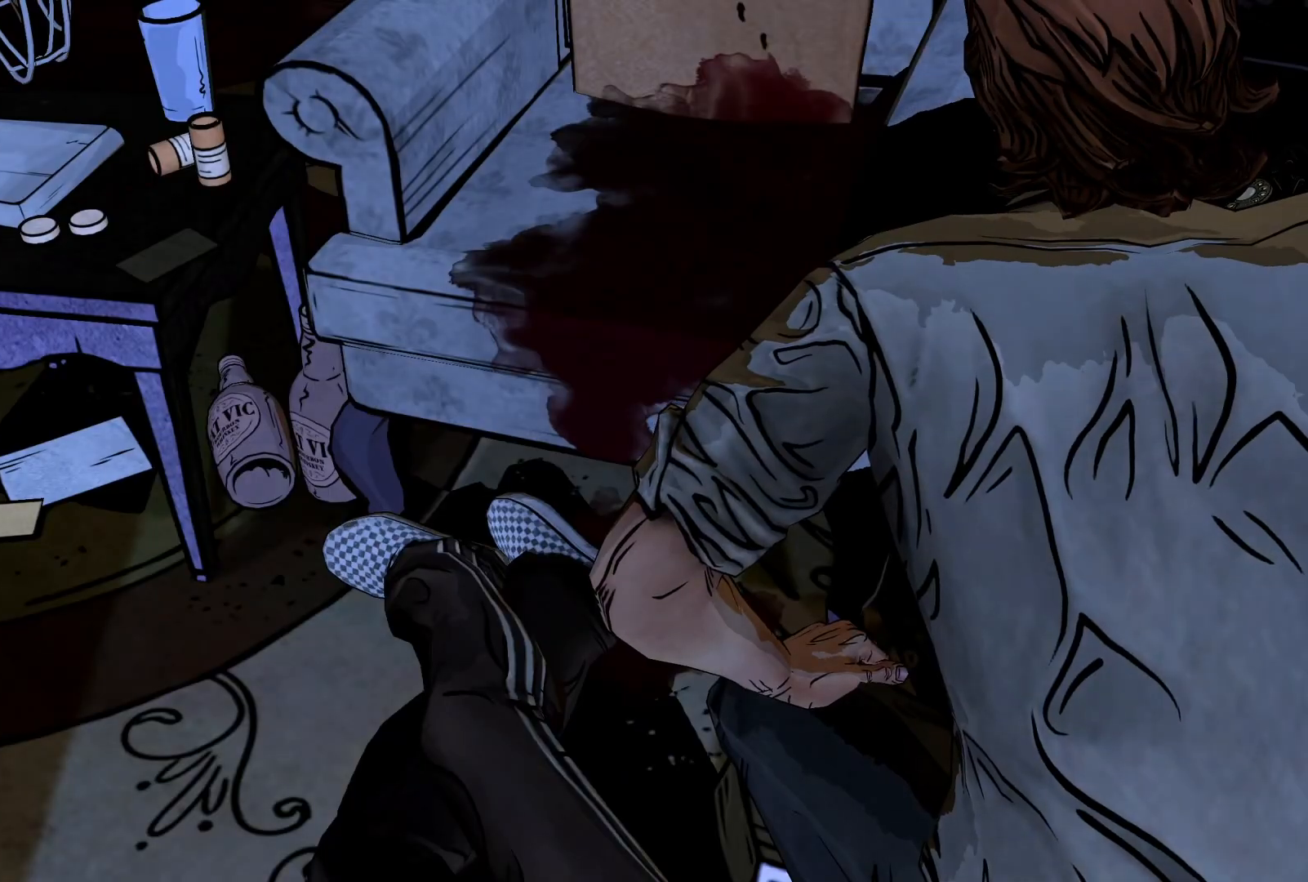
{"dt_ms": 500, "buttons": [], "left_stick": "center", "right_stick": "center", "events": []}
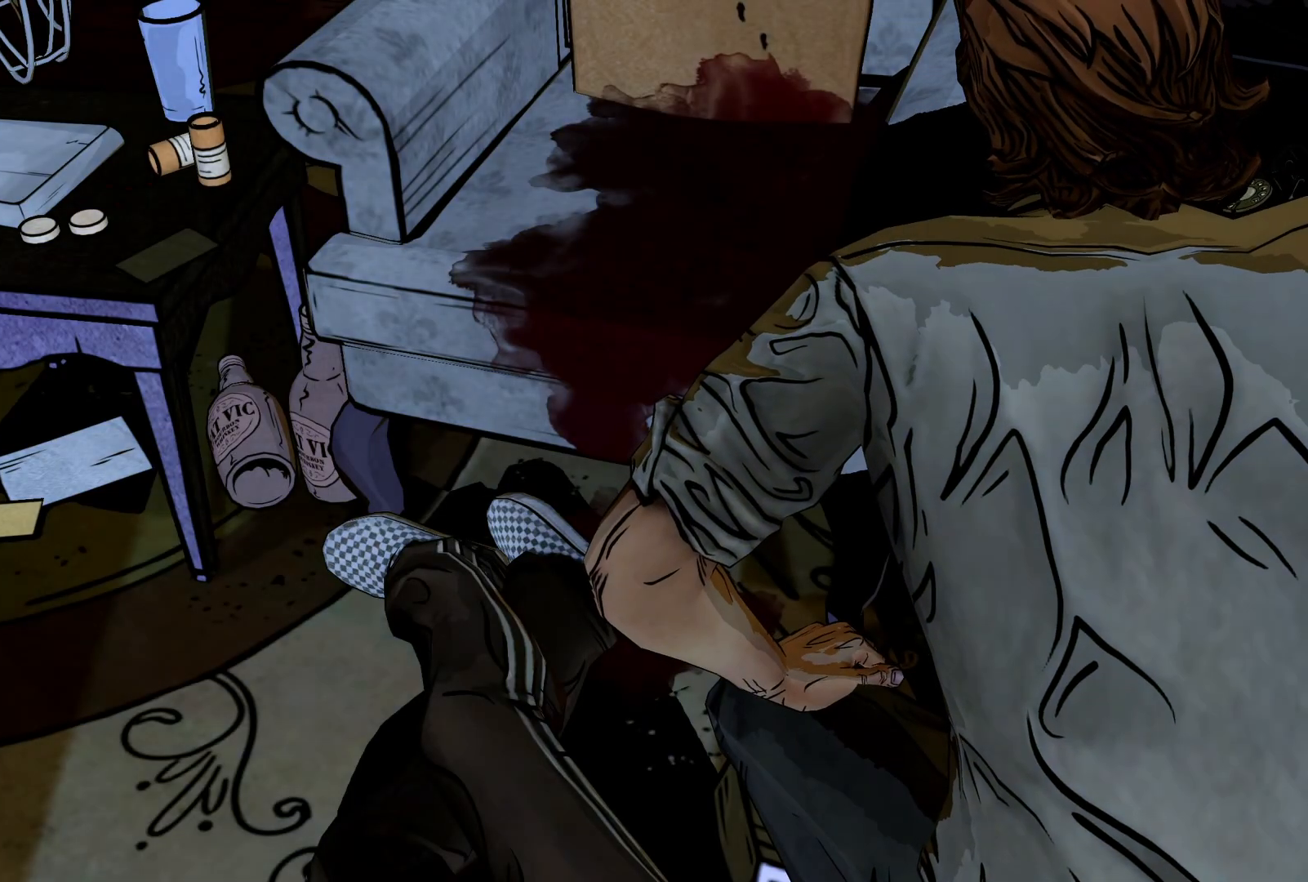
{"dt_ms": 500, "buttons": [], "left_stick": "center", "right_stick": "center", "events": []}
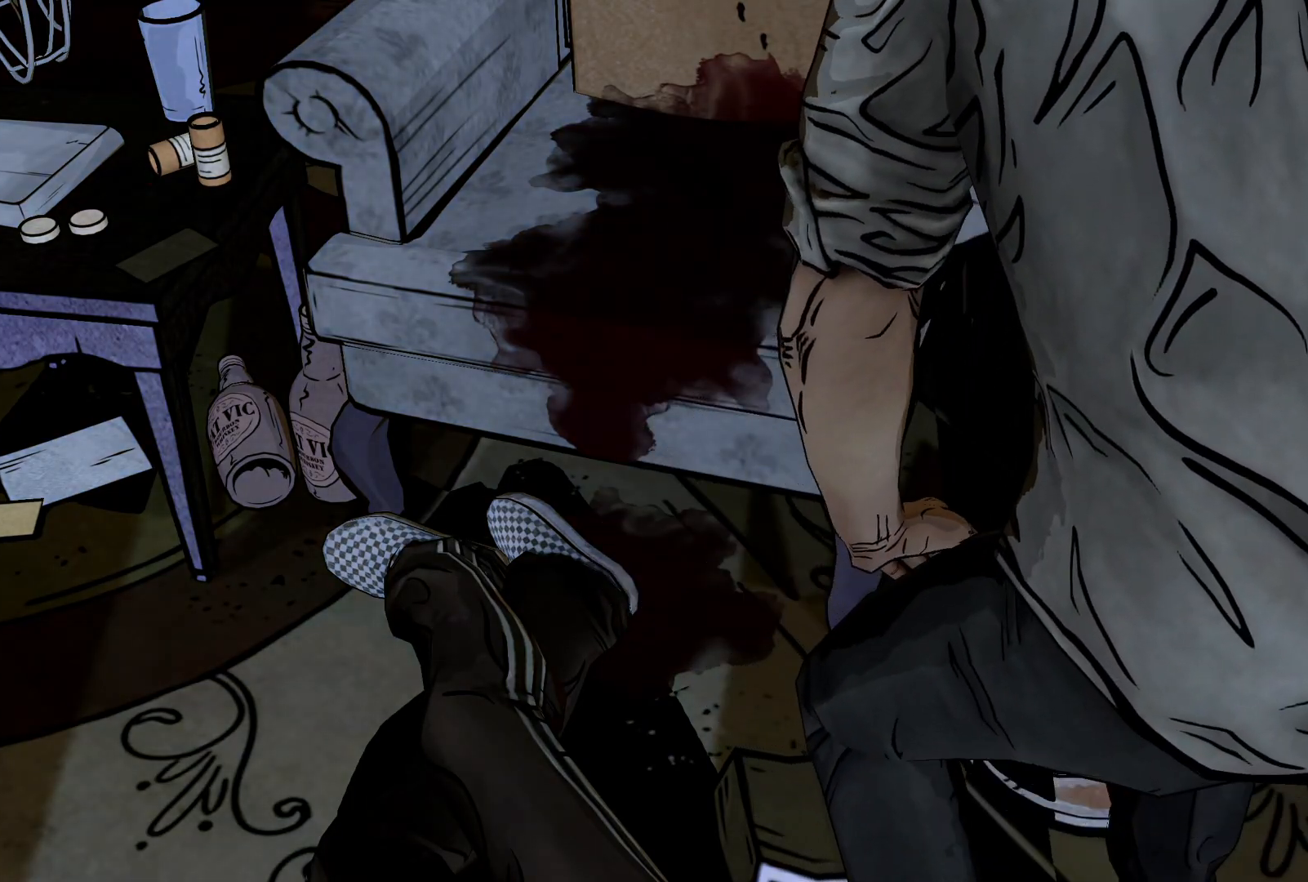
{"dt_ms": 500, "buttons": [], "left_stick": "center", "right_stick": "center", "events": []}
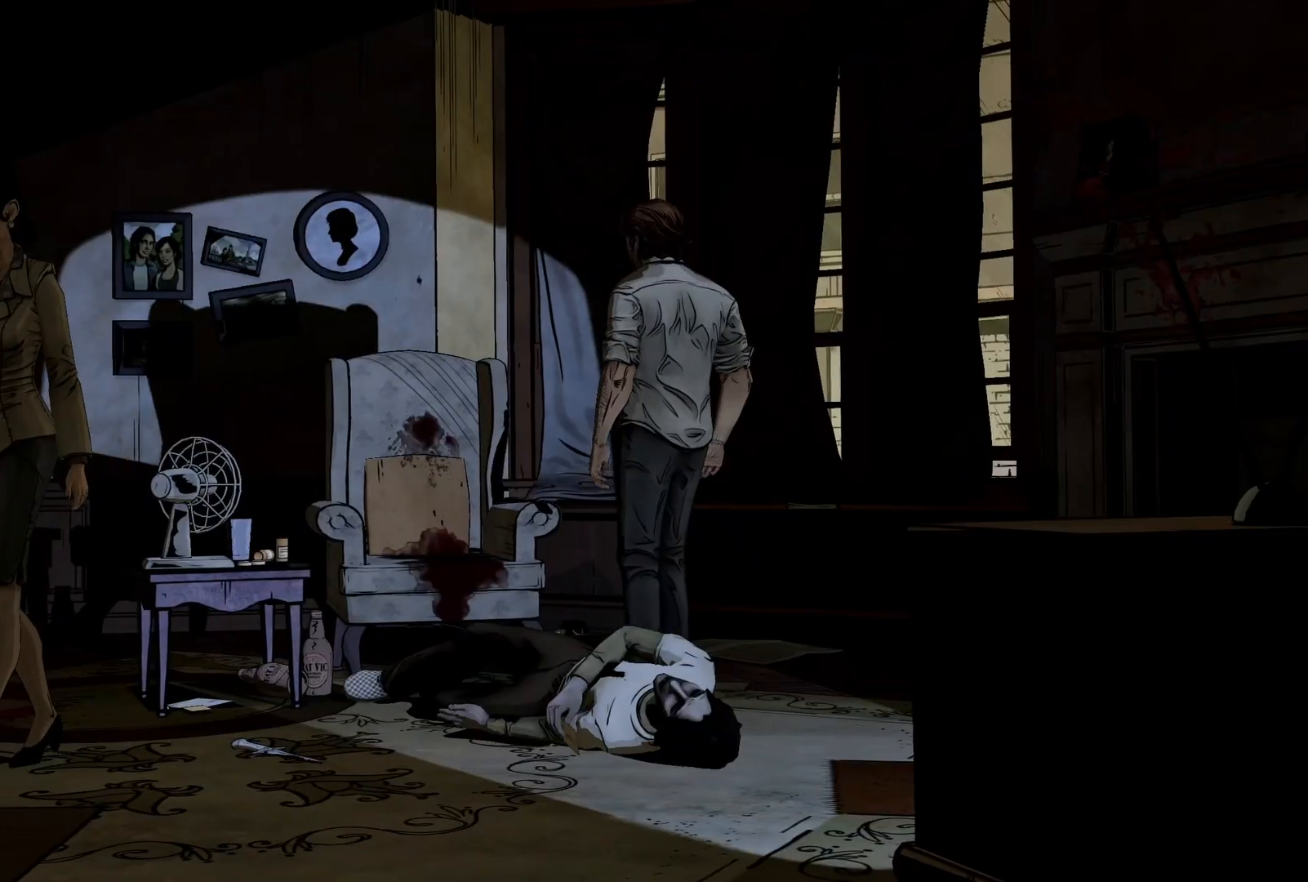
{"dt_ms": 500, "buttons": [], "left_stick": "down", "right_stick": "center", "events": [[267, "left_stick", "down"]]}
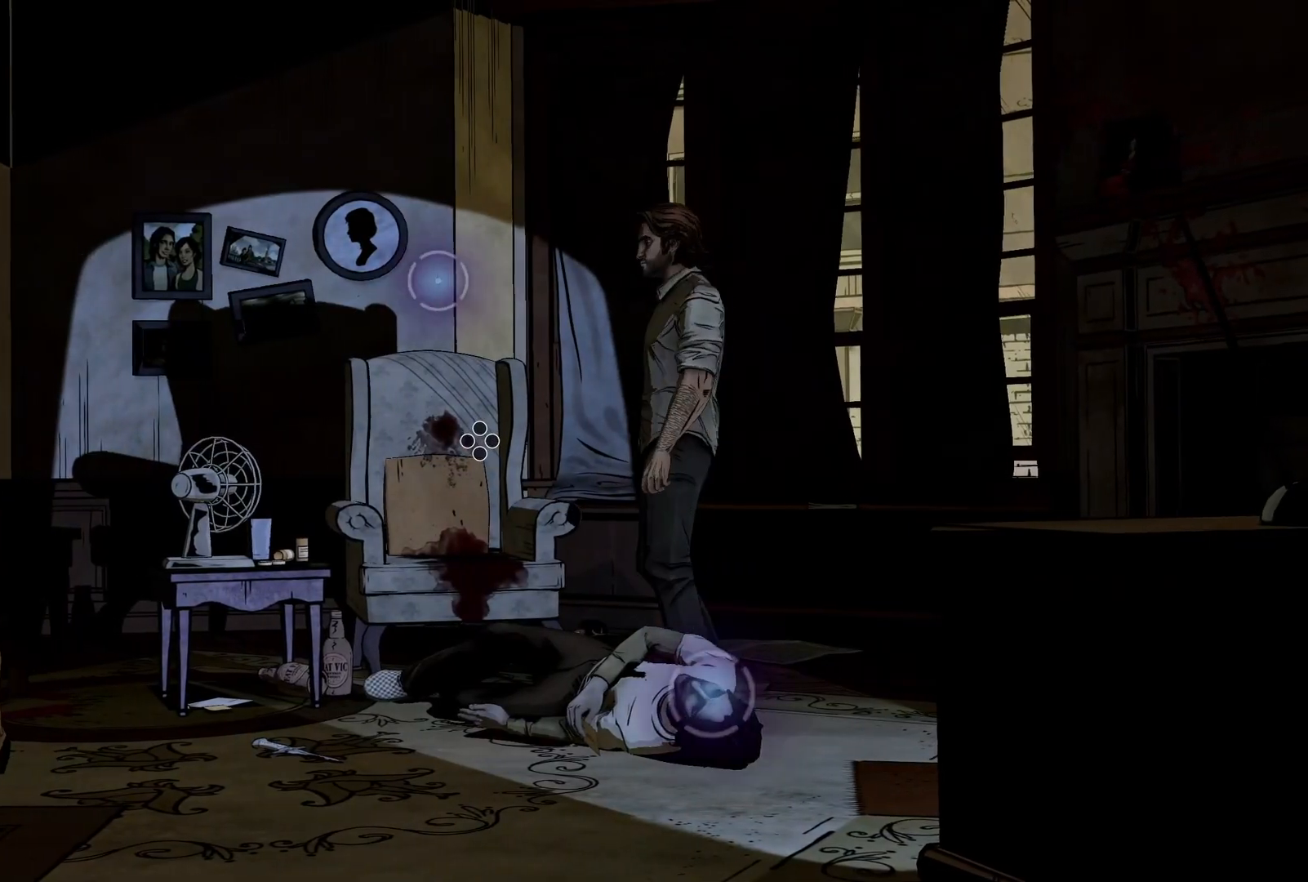
{"dt_ms": 500, "buttons": [], "left_stick": "down", "right_stick": "center", "events": []}
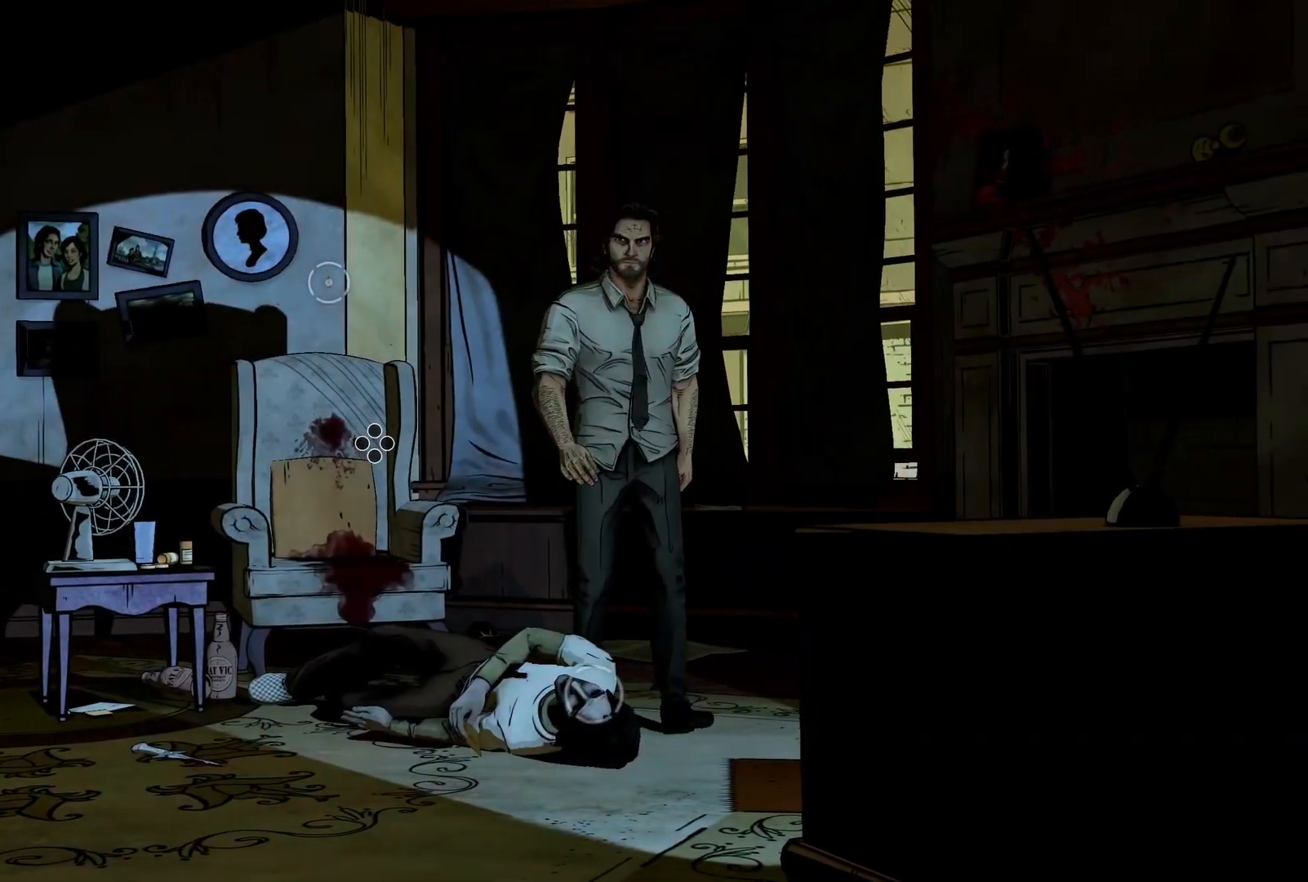
{"dt_ms": 500, "buttons": [], "left_stick": "down", "right_stick": "center", "events": []}
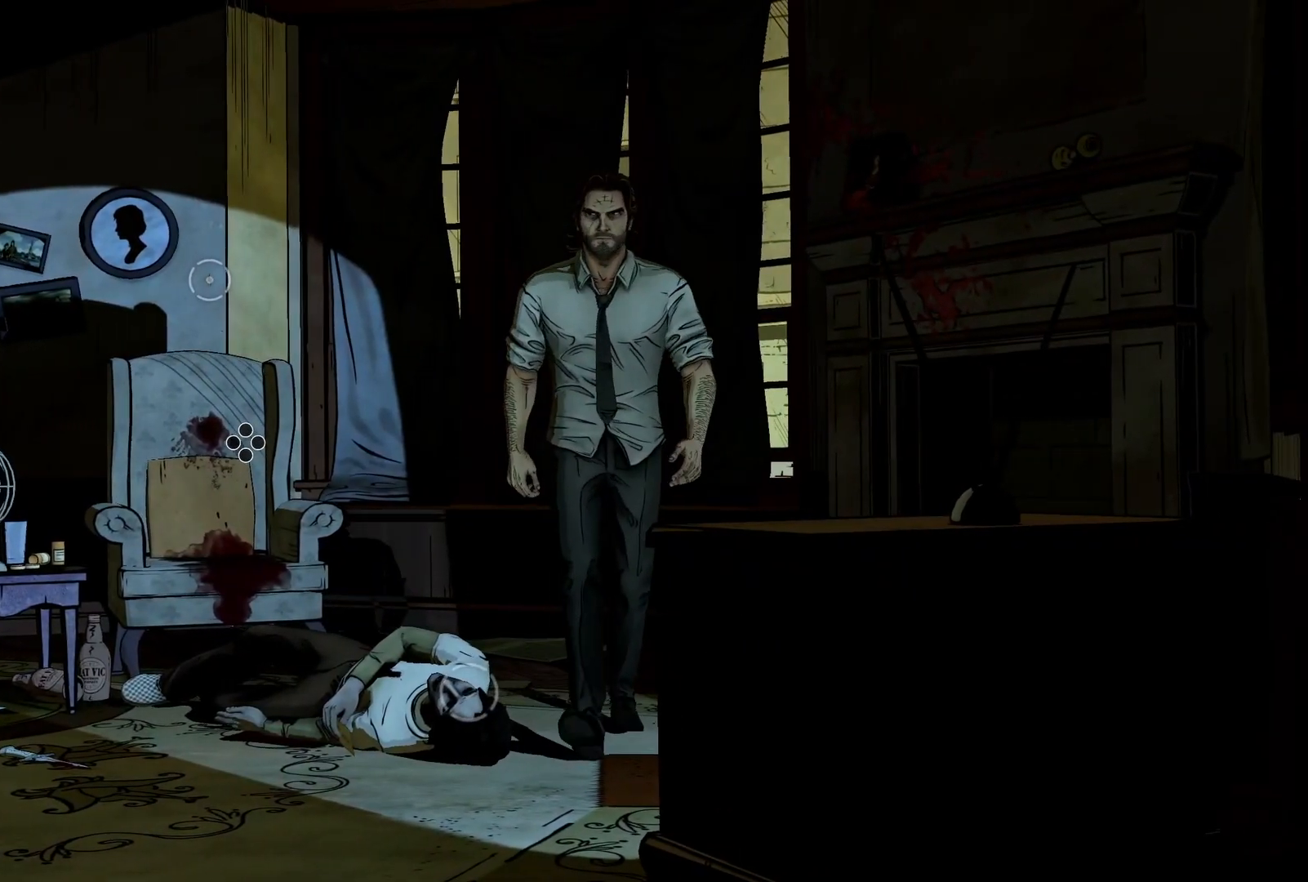
{"dt_ms": 500, "buttons": [], "left_stick": "down-left", "right_stick": "center", "events": [[467, "left_stick", "down-left"]]}
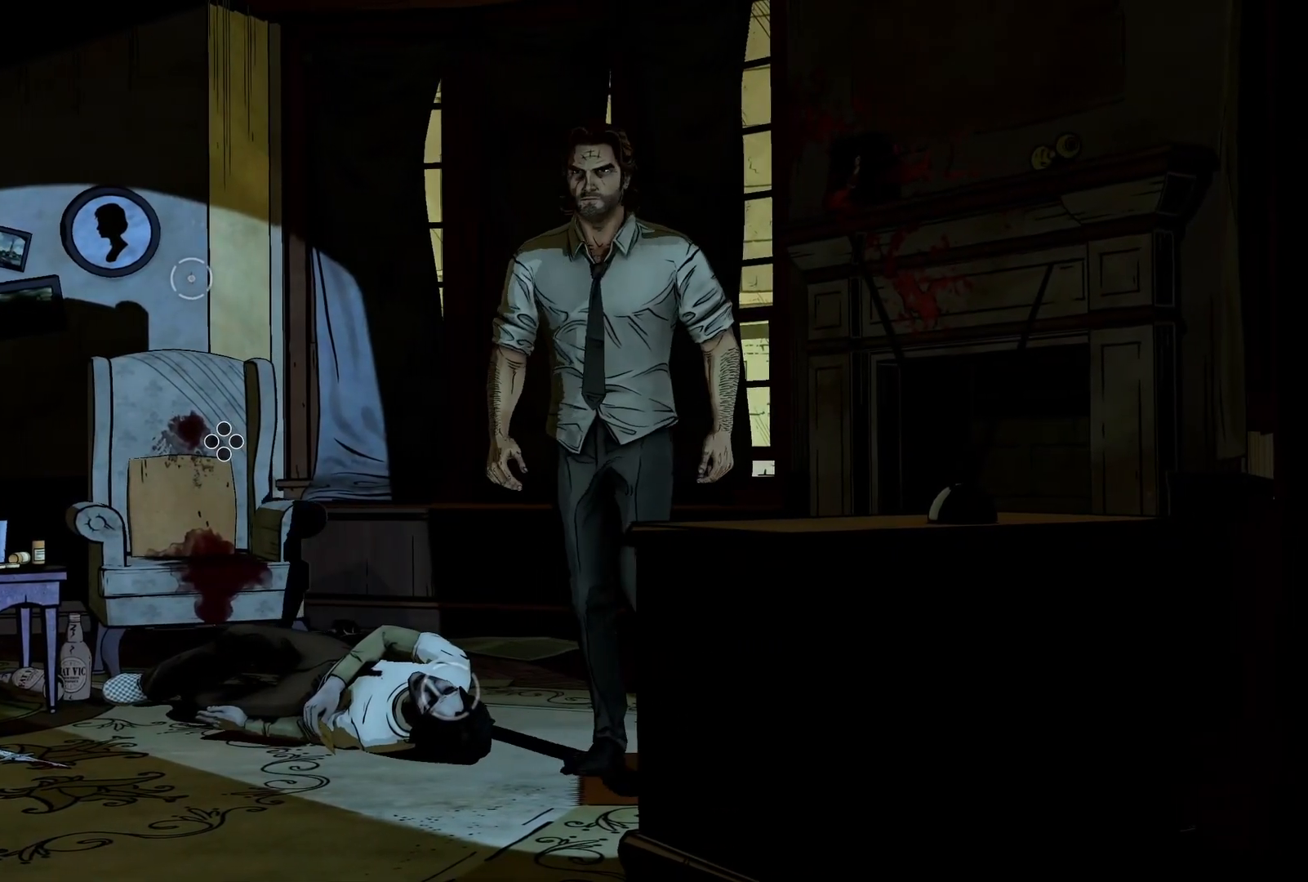
{"dt_ms": 500, "buttons": [], "left_stick": "down-left", "right_stick": "center", "events": []}
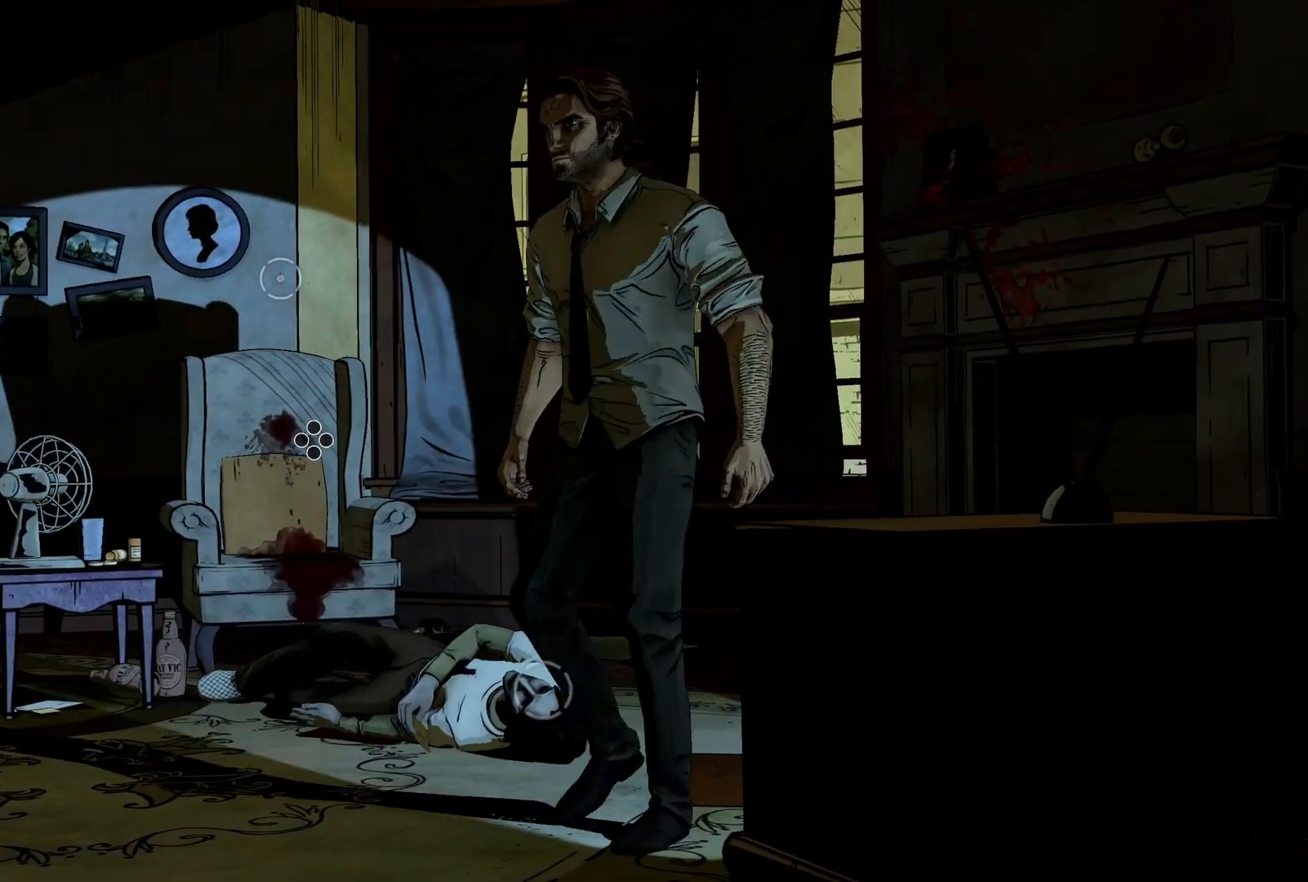
{"dt_ms": 500, "buttons": [], "left_stick": "down-left", "right_stick": "center", "events": []}
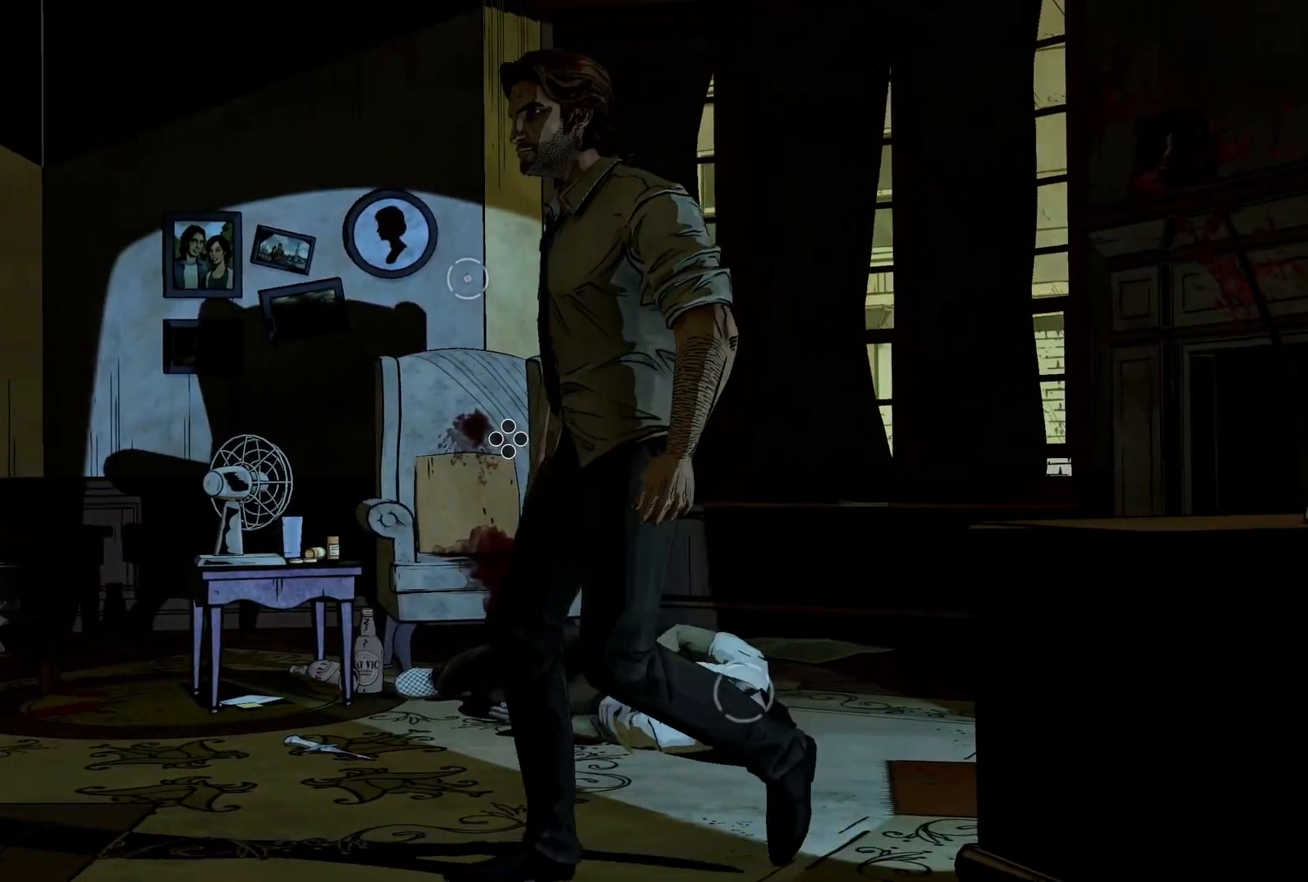
{"dt_ms": 500, "buttons": [], "left_stick": "left", "right_stick": "center", "events": [[200, "left_stick", "left"]]}
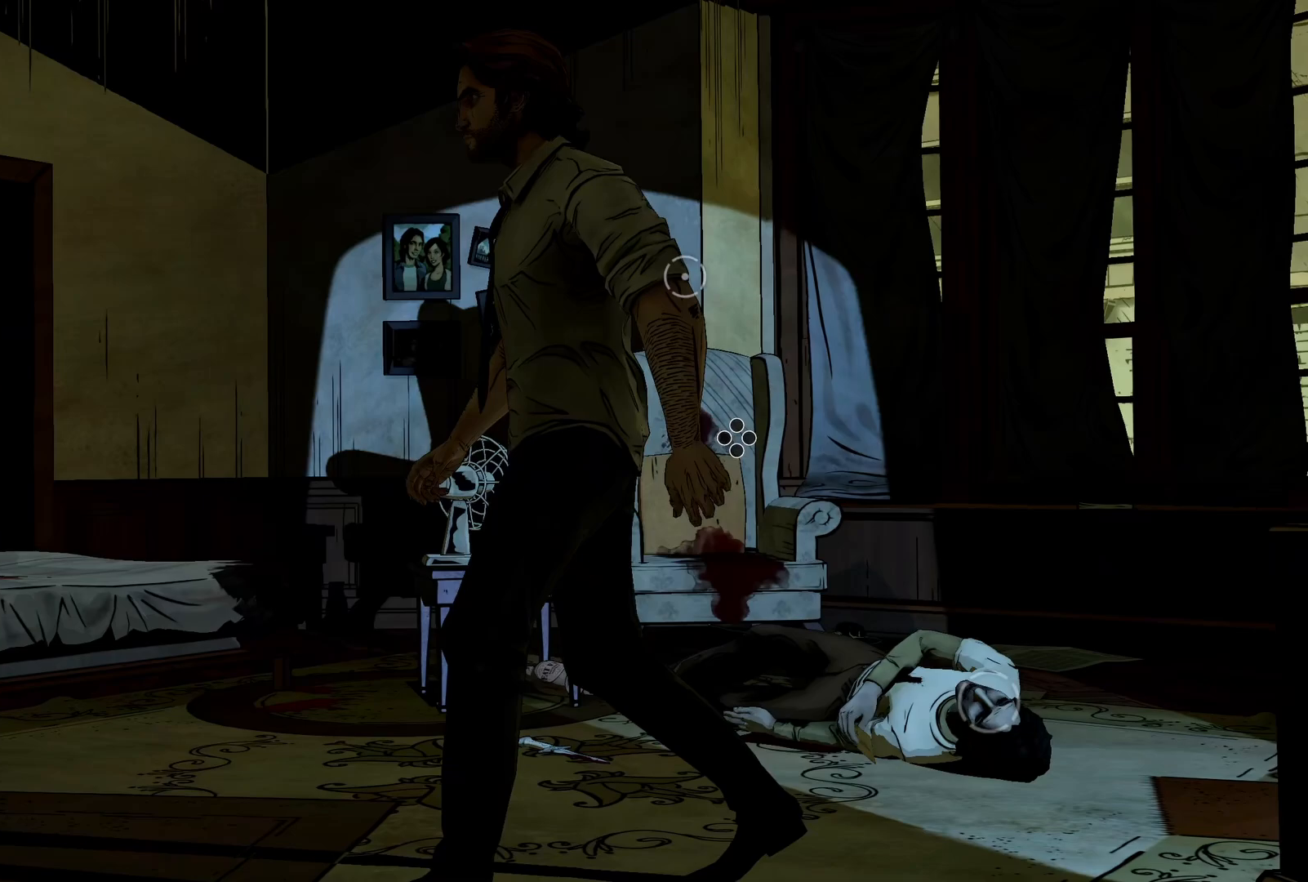
{"dt_ms": 500, "buttons": [], "left_stick": "left", "right_stick": "center", "events": []}
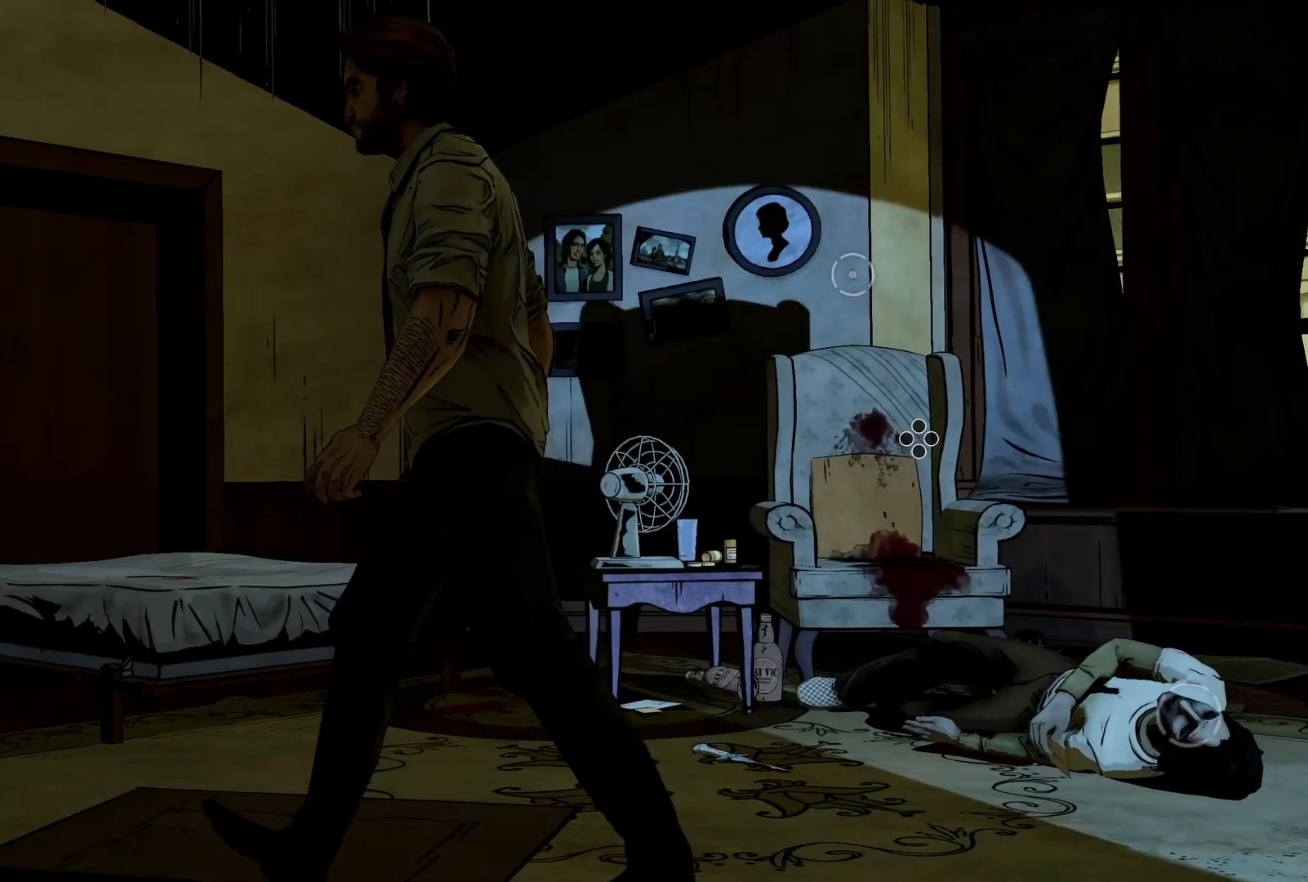
{"dt_ms": 500, "buttons": [], "left_stick": "left", "right_stick": "center", "events": []}
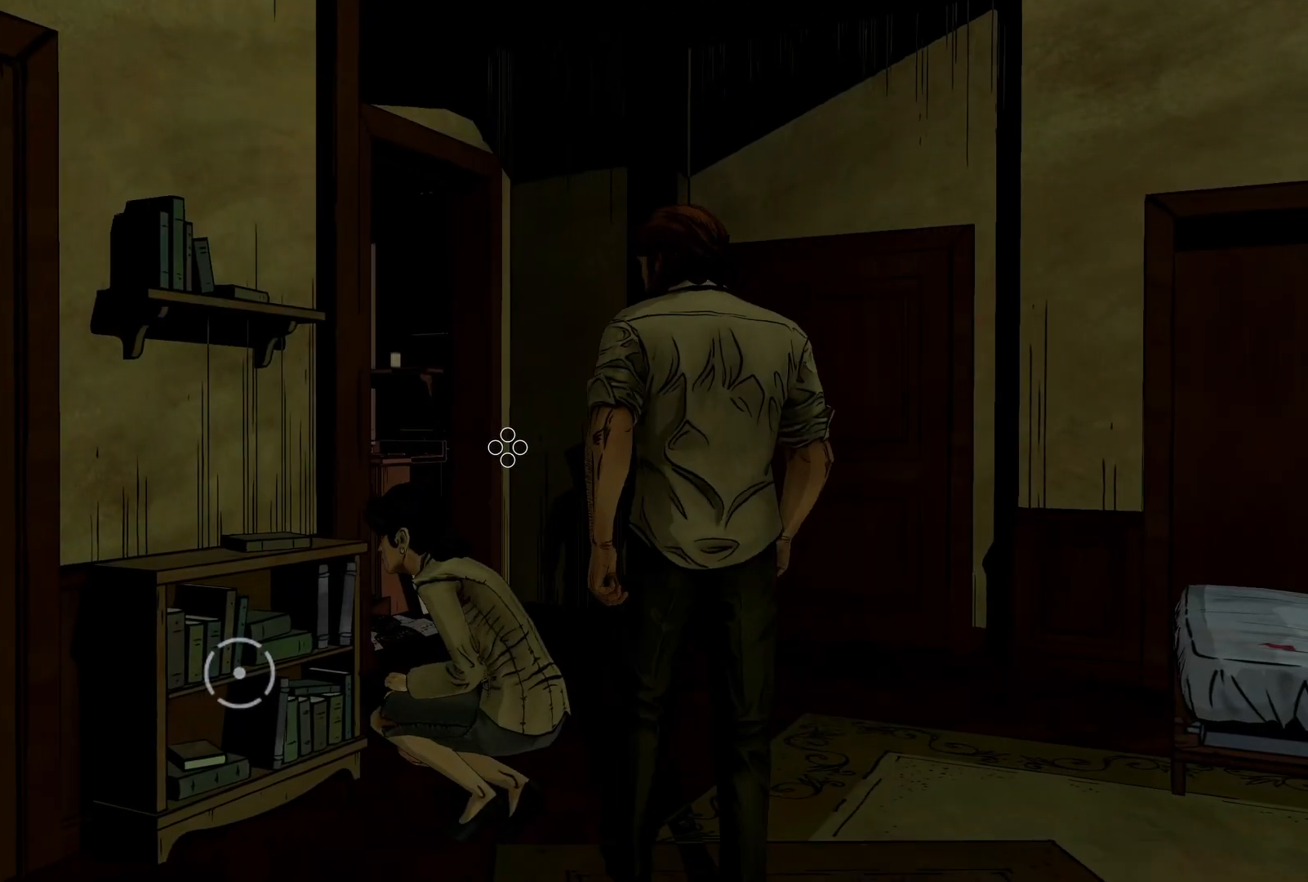
{"dt_ms": 500, "buttons": [], "left_stick": "center", "right_stick": "down-left", "events": [[200, "right_stick", "down-left"], [250, "left_stick", "center"]]}
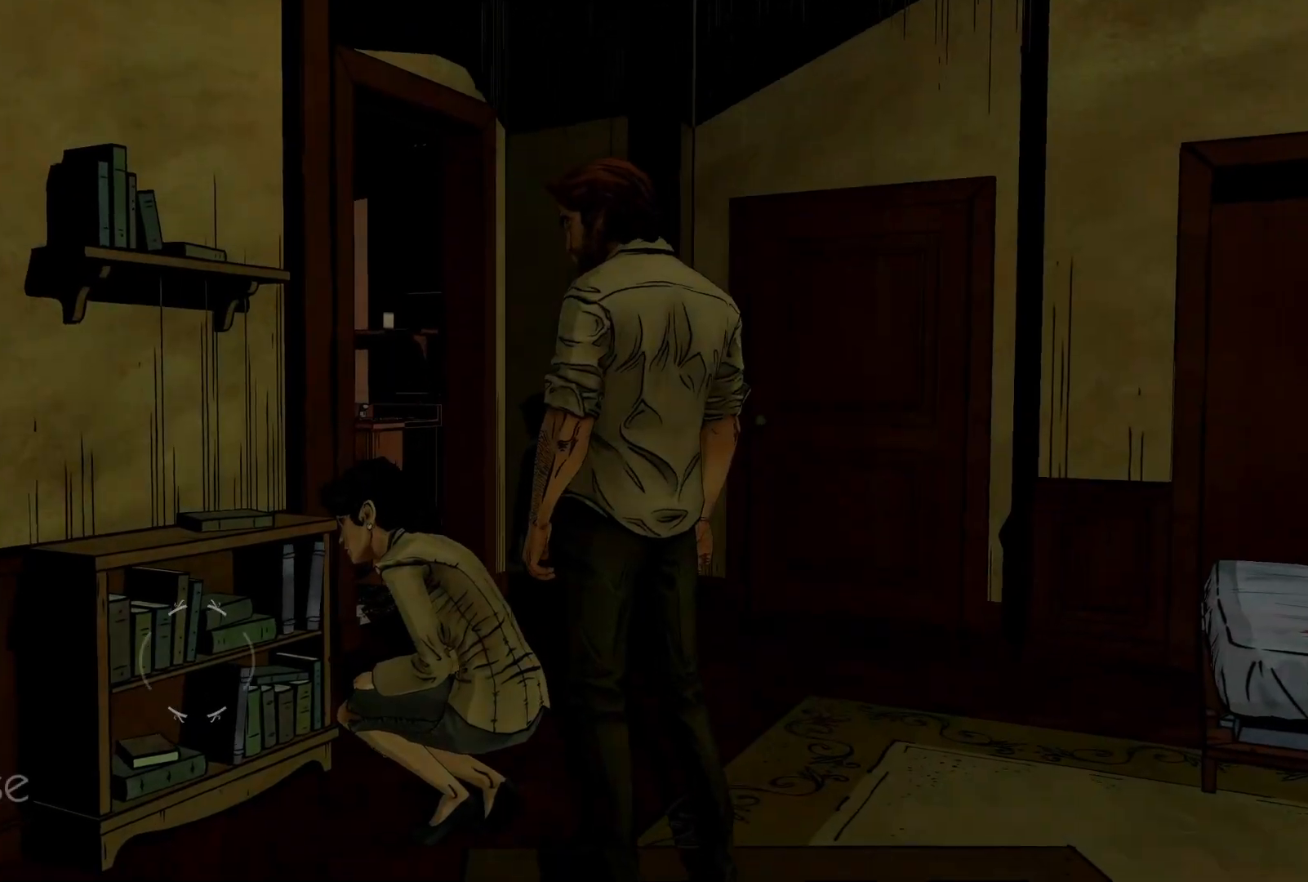
{"dt_ms": 500, "buttons": [], "left_stick": "center", "right_stick": "center", "events": [[150, "right_stick", "center"]]}
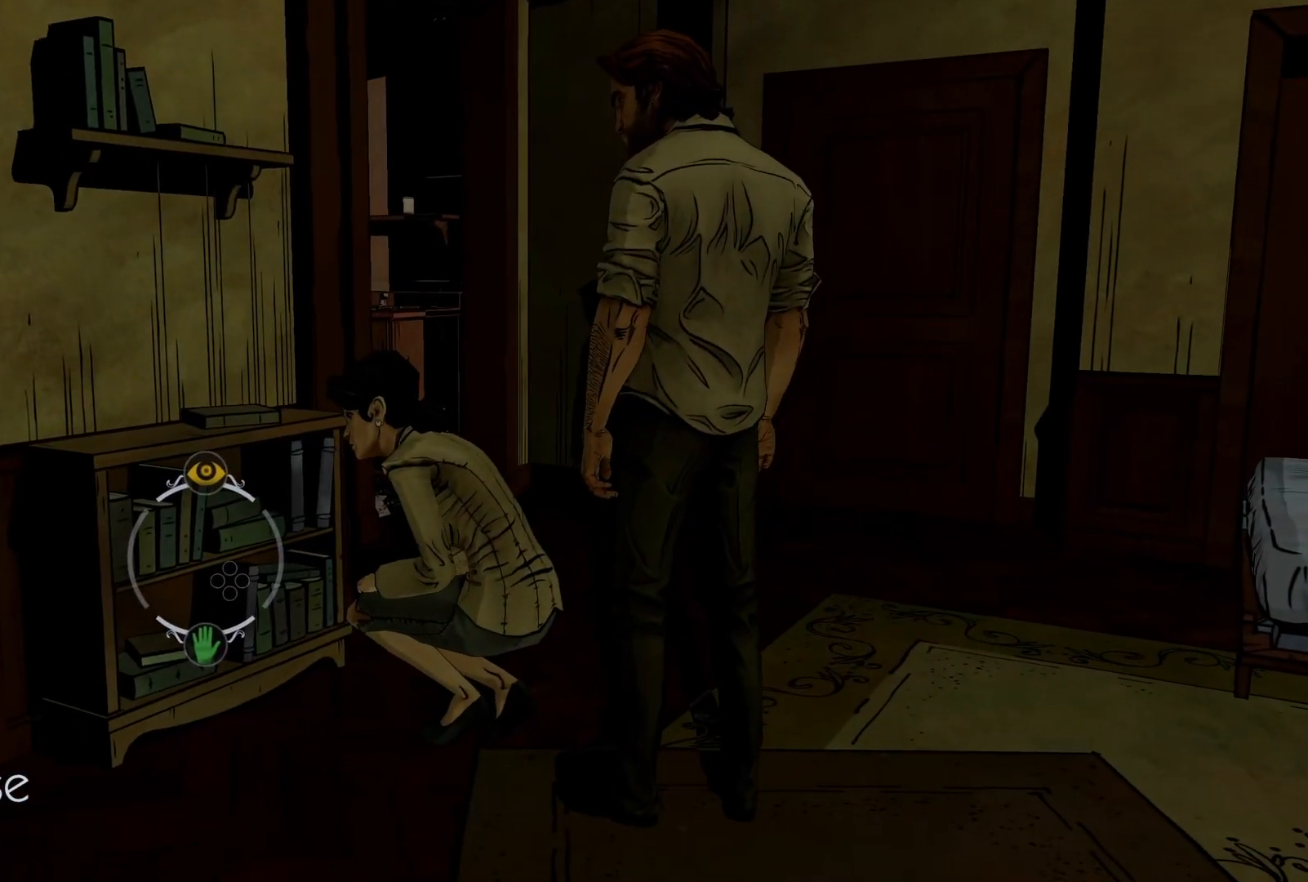
{"dt_ms": 500, "buttons": ["A"], "left_stick": "center", "right_stick": "center", "events": [[467, "A", "down"]]}
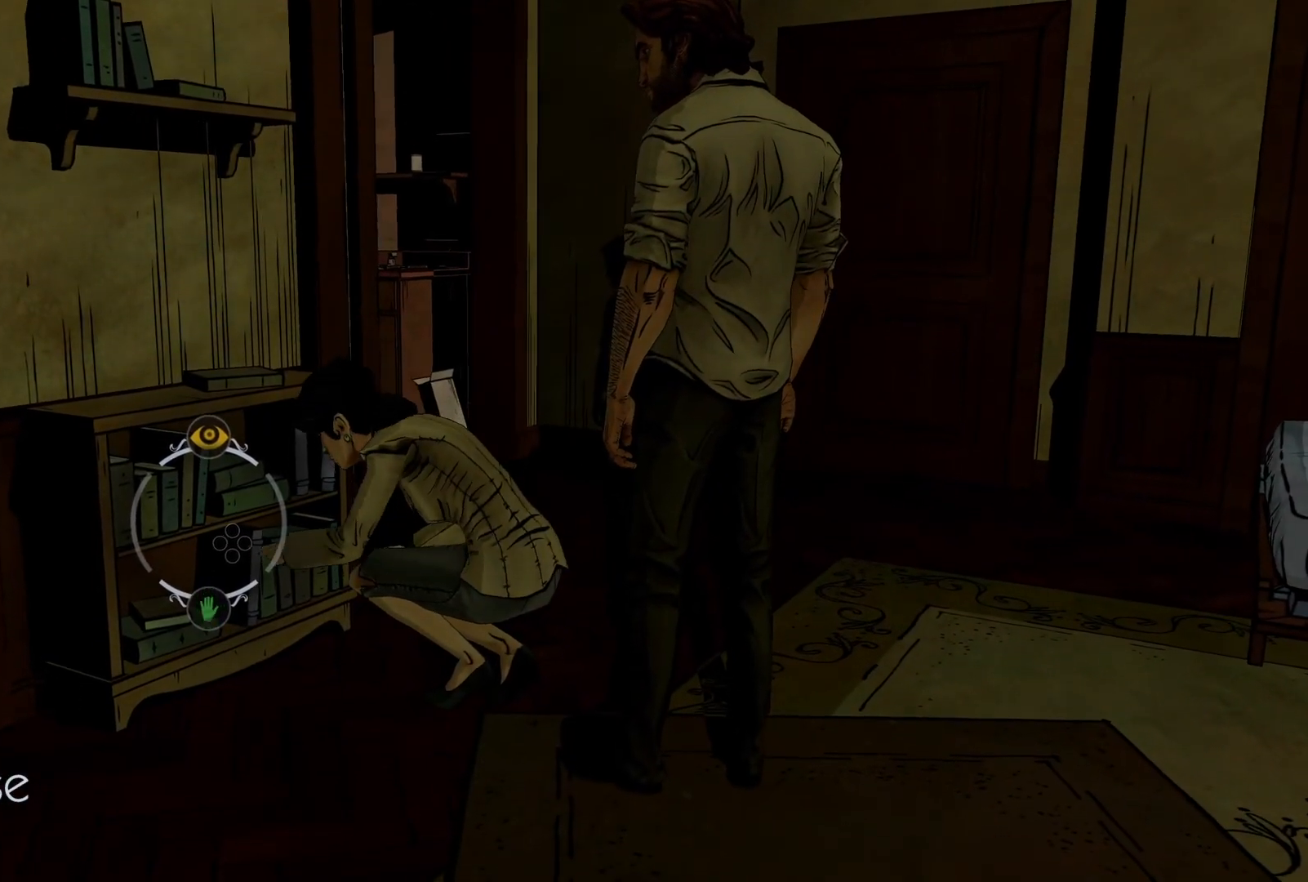
{"dt_ms": 500, "buttons": [], "left_stick": "center", "right_stick": "center", "events": [[67, "A", "up"]]}